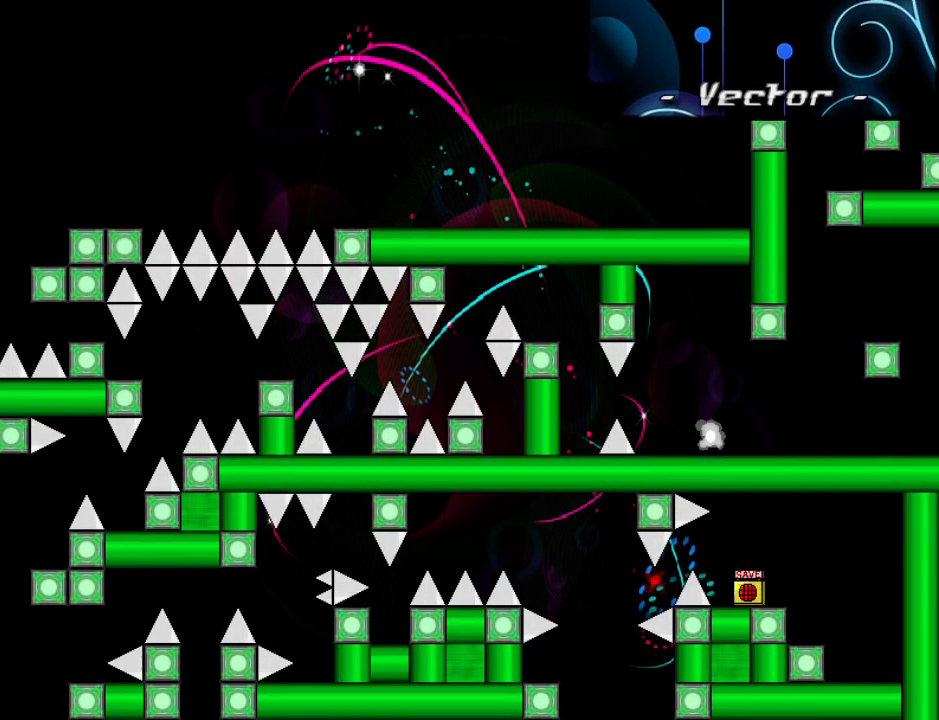
Gameplay with keyboard; each line is a JSON object with the keys held at the frame after it. "events" lists presses ("down") and releases ("up") of "down", "left", "r", "right", "shift_l", "shift_r", "up" and "z" between this image and that frame as [ms after this image, input, new state], when the widget could be followed in between. No other keys are recorded. Mouse input is not recorded.
{"keys": ["left"], "events": [[260, "r", "down"], [300, "left", "up"], [300, "r", "up"], [360, "left", "down"], [360, "shift_l", "down"], [460, "shift_l", "up"]]}
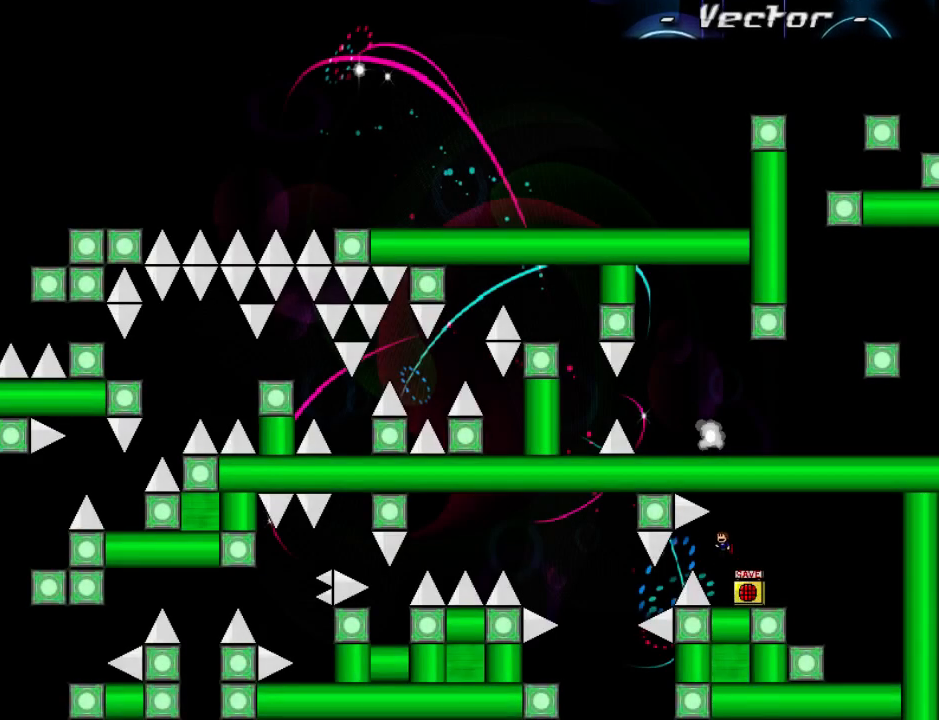
{"keys": ["left"], "events": [[280, "left", "up"], [280, "r", "down"], [360, "left", "down"], [360, "r", "up"], [400, "shift_l", "down"], [480, "shift_l", "up"]]}
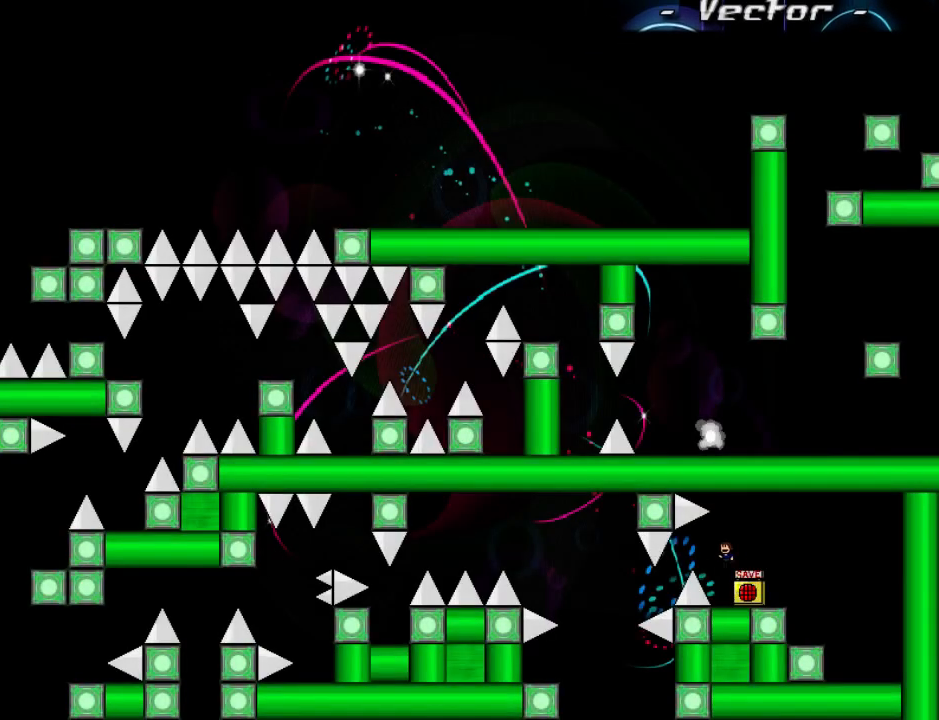
{"keys": ["left"], "events": [[400, "shift_l", "down"], [420, "shift_l", "up"]]}
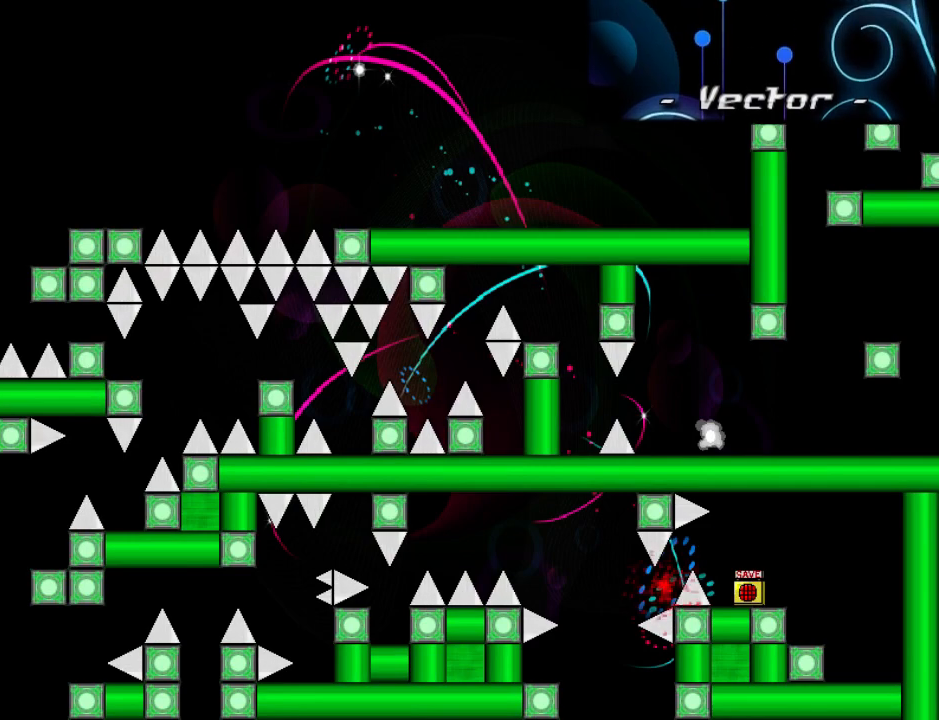
{"keys": ["left"], "events": [[180, "r", "down"], [200, "left", "up"], [220, "r", "up"], [260, "left", "down"], [280, "shift_l", "down"], [360, "shift_l", "up"]]}
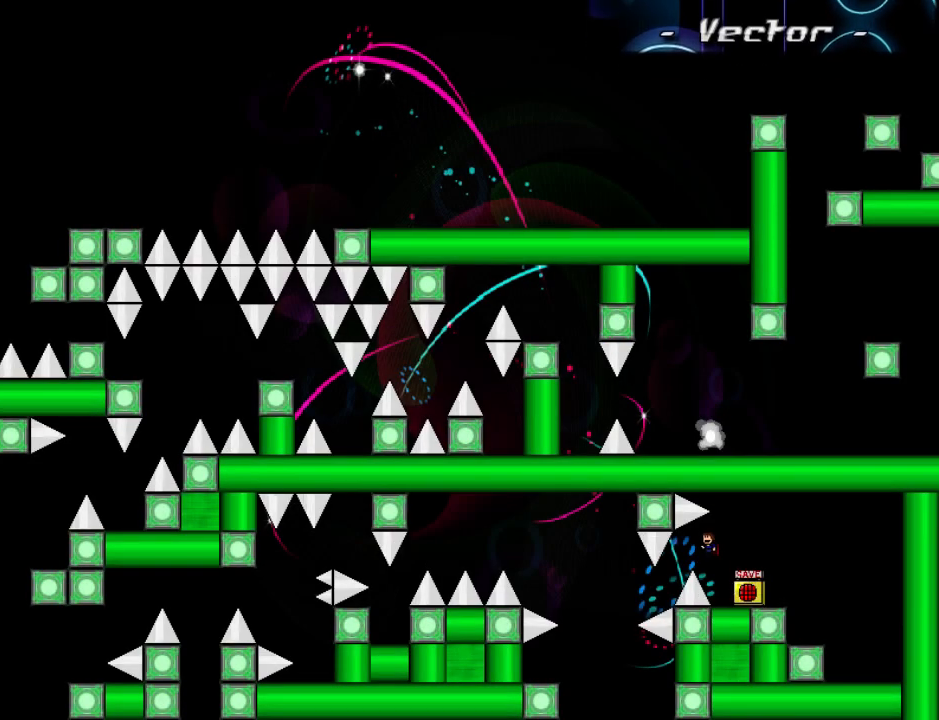
{"keys": ["left"], "events": [[300, "shift_l", "down"], [320, "shift_l", "up"]]}
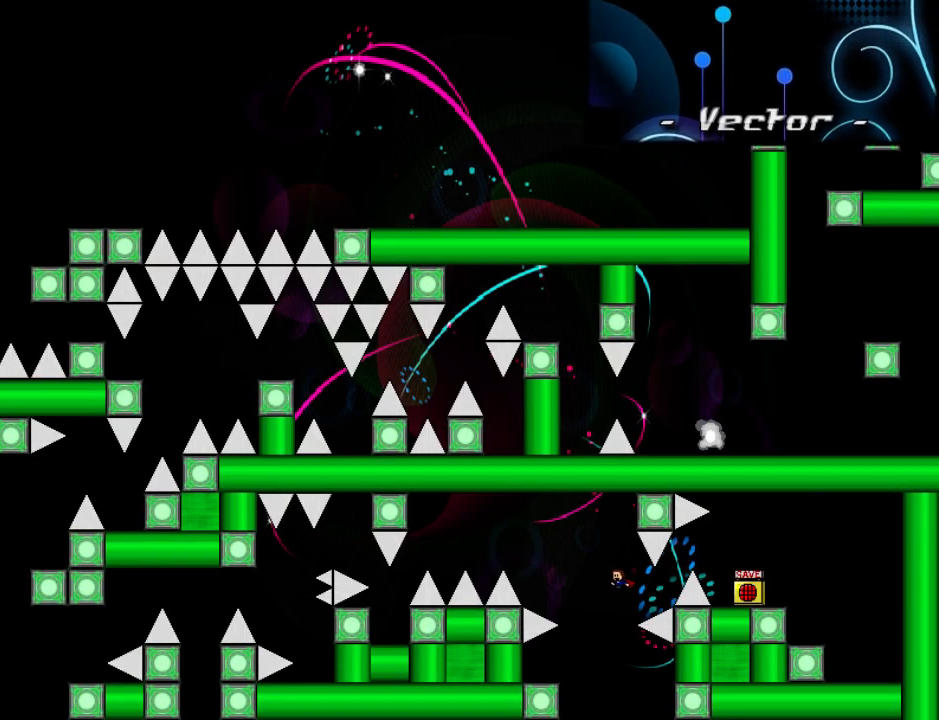
{"keys": ["right", "shift_l"], "events": [[120, "left", "up"], [160, "left", "down"], [400, "left", "up"], [420, "right", "down"], [440, "shift_l", "down"]]}
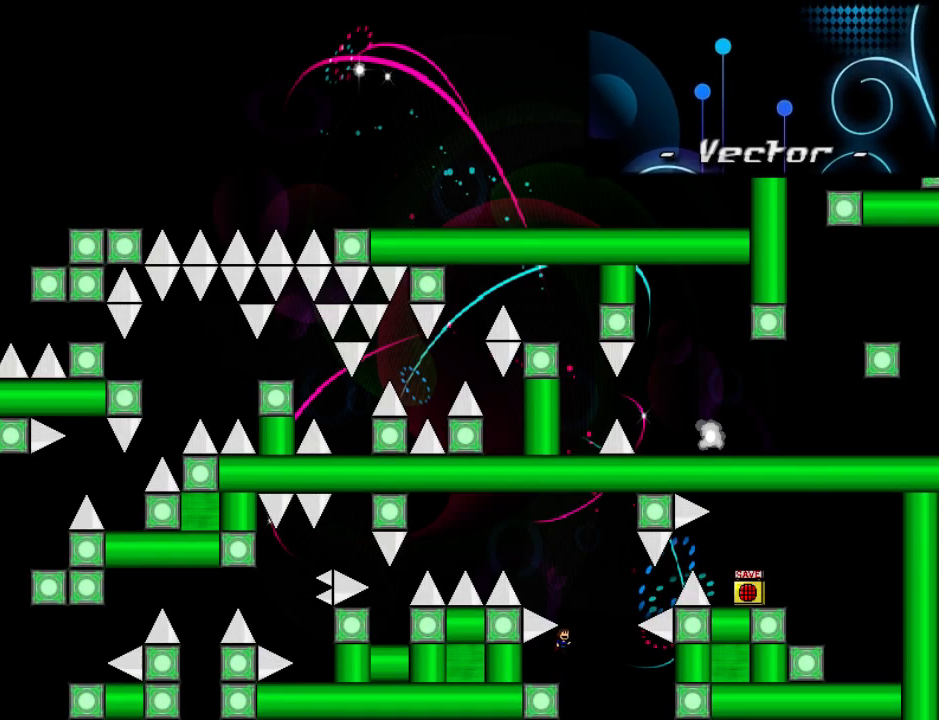
{"keys": ["left", "shift_l"], "events": [[80, "right", "up"], [100, "left", "down"], [380, "shift_l", "up"], [400, "left", "up"], [460, "left", "down"], [480, "shift_l", "down"]]}
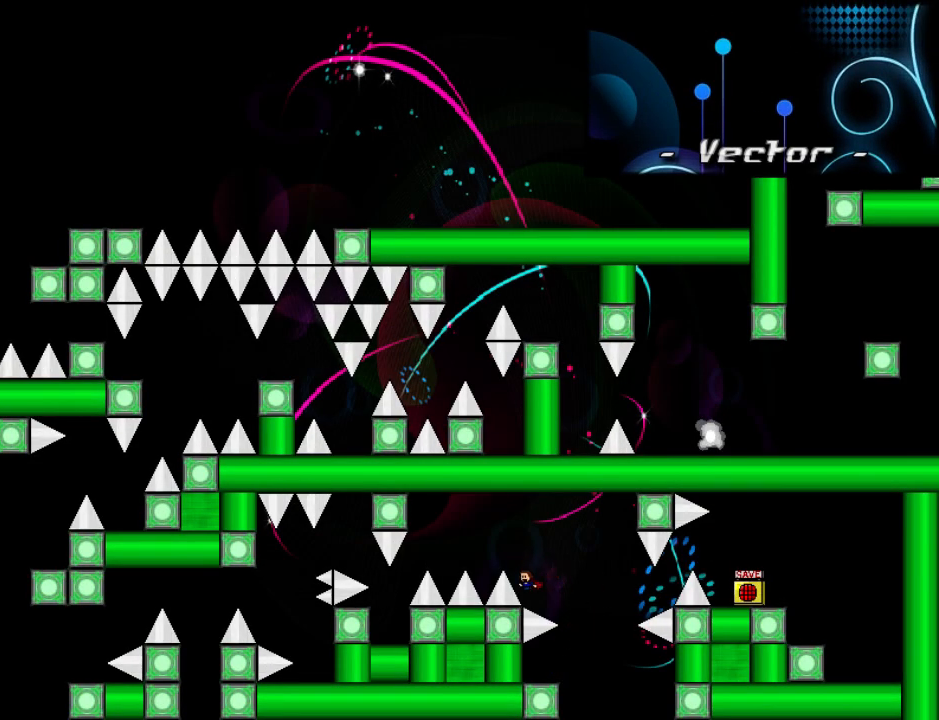
{"keys": ["left", "shift_l"], "events": []}
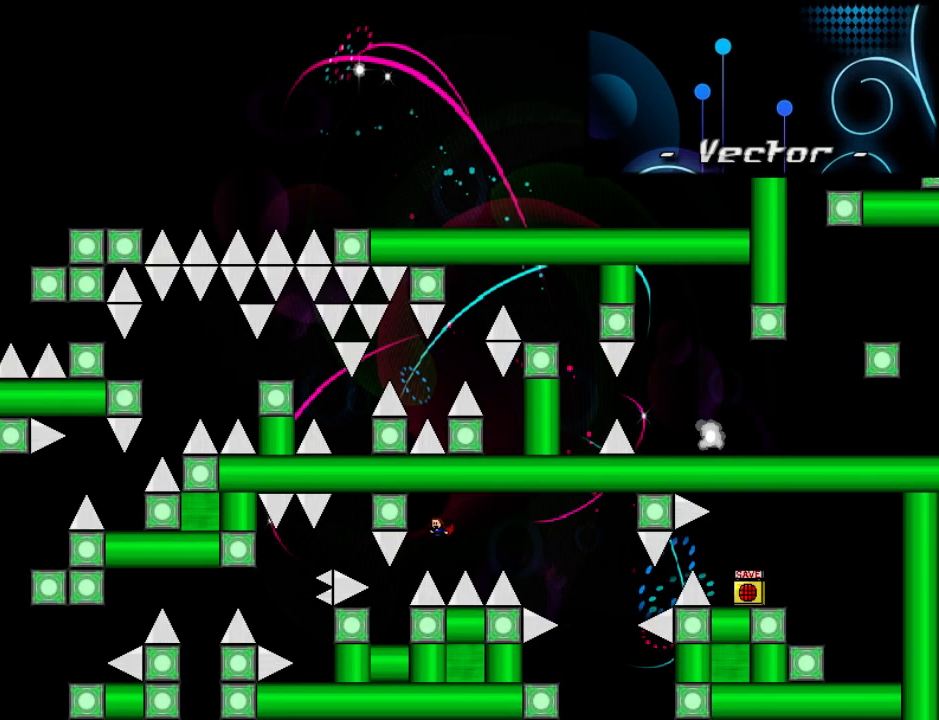
{"keys": ["left", "shift_l"], "events": [[160, "shift_l", "up"], [260, "left", "up"], [260, "right", "down"], [360, "right", "up"], [380, "left", "down"], [380, "shift_l", "down"]]}
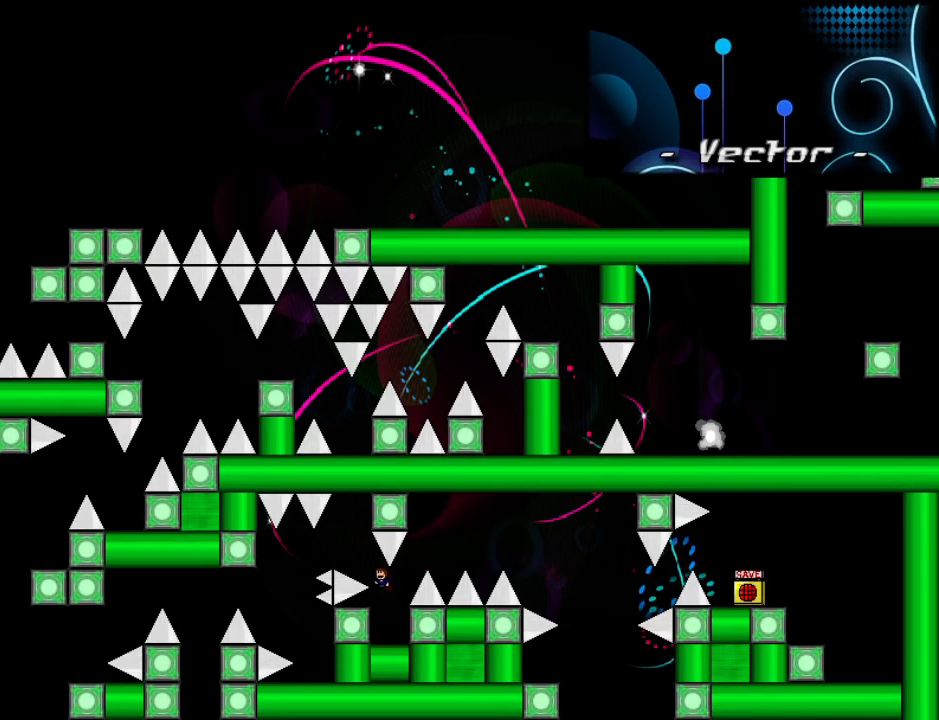
{"keys": ["left", "shift_l"], "events": [[160, "shift_l", "up"], [500, "shift_l", "down"]]}
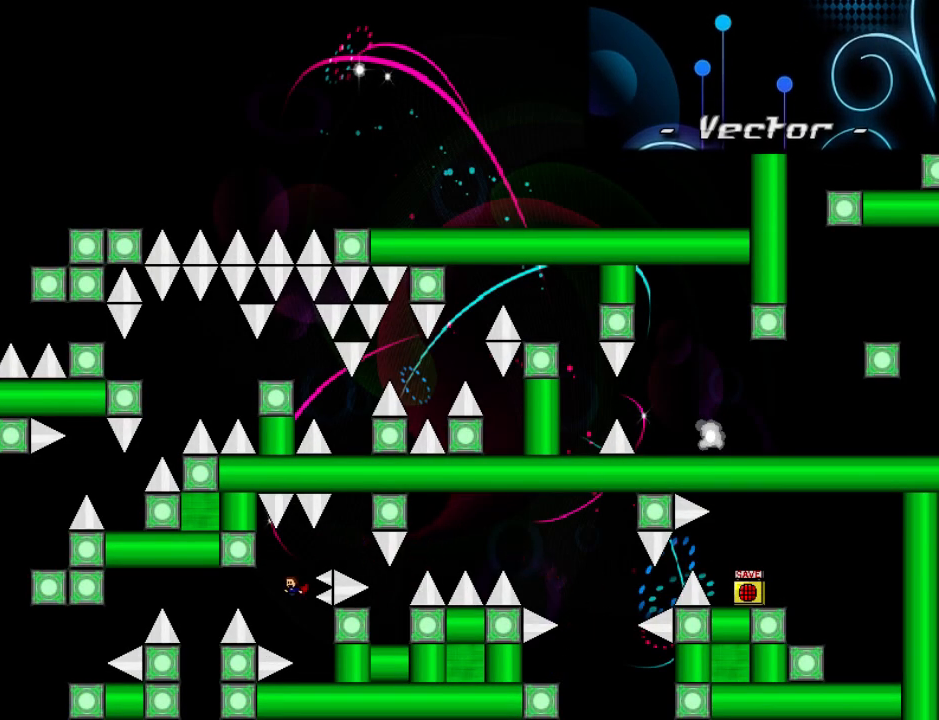
{"keys": ["right"], "events": [[20, "shift_l", "up"], [60, "left", "up"], [320, "right", "down"]]}
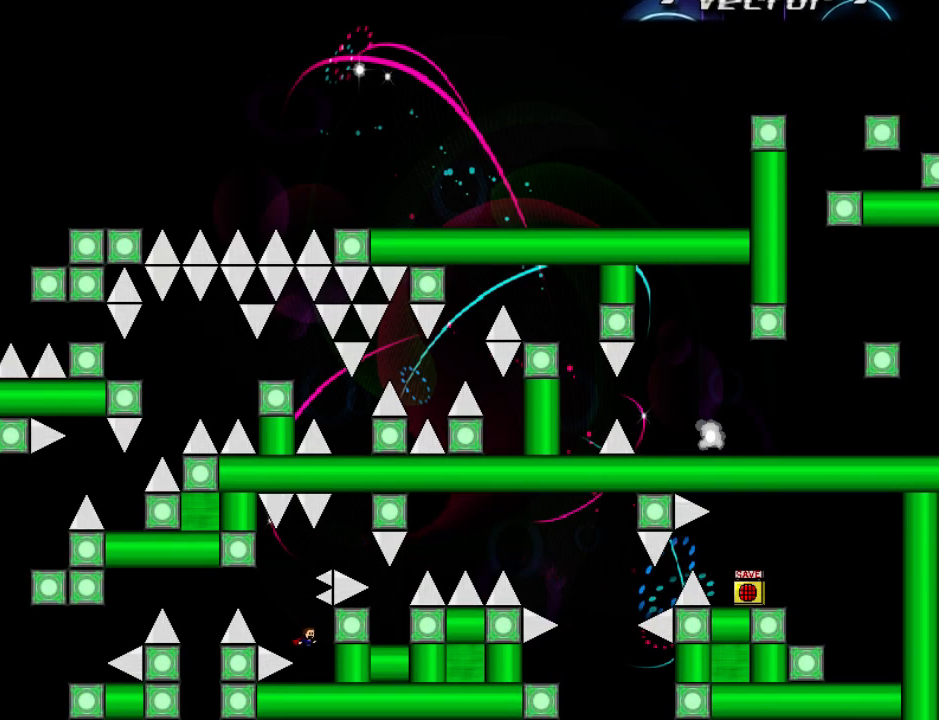
{"keys": [], "events": [[180, "left", "down"], [180, "right", "up"], [280, "left", "up"]]}
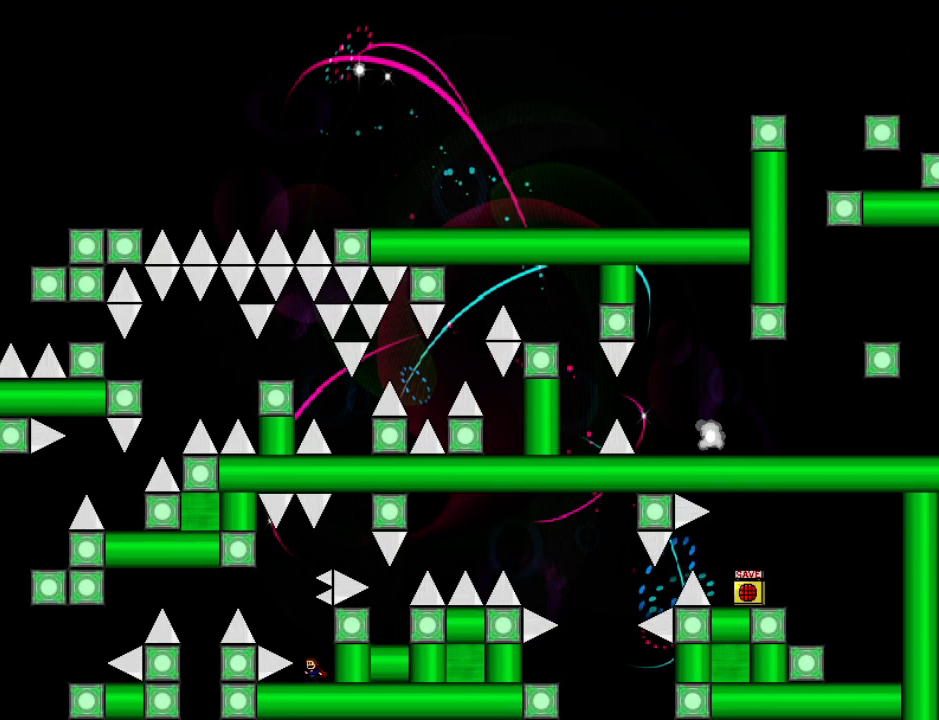
{"keys": ["left"], "events": [[80, "left", "down"], [100, "left", "up"], [220, "left", "down"], [220, "shift_l", "down"], [460, "shift_l", "up"]]}
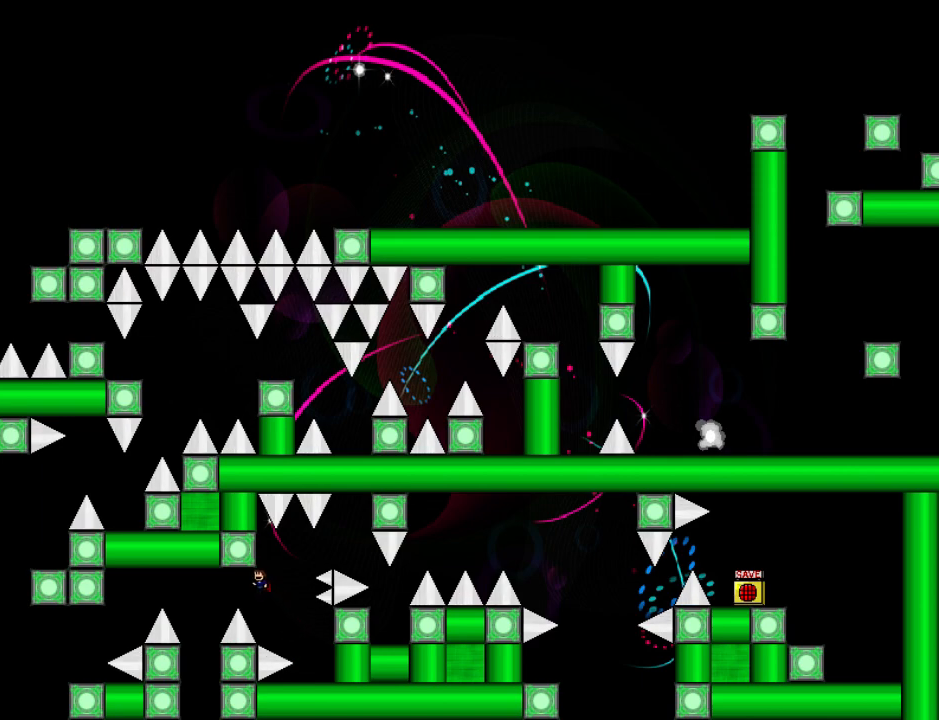
{"keys": ["left", "shift_l"], "events": [[320, "left", "up"], [360, "shift_l", "down"], [400, "left", "down"]]}
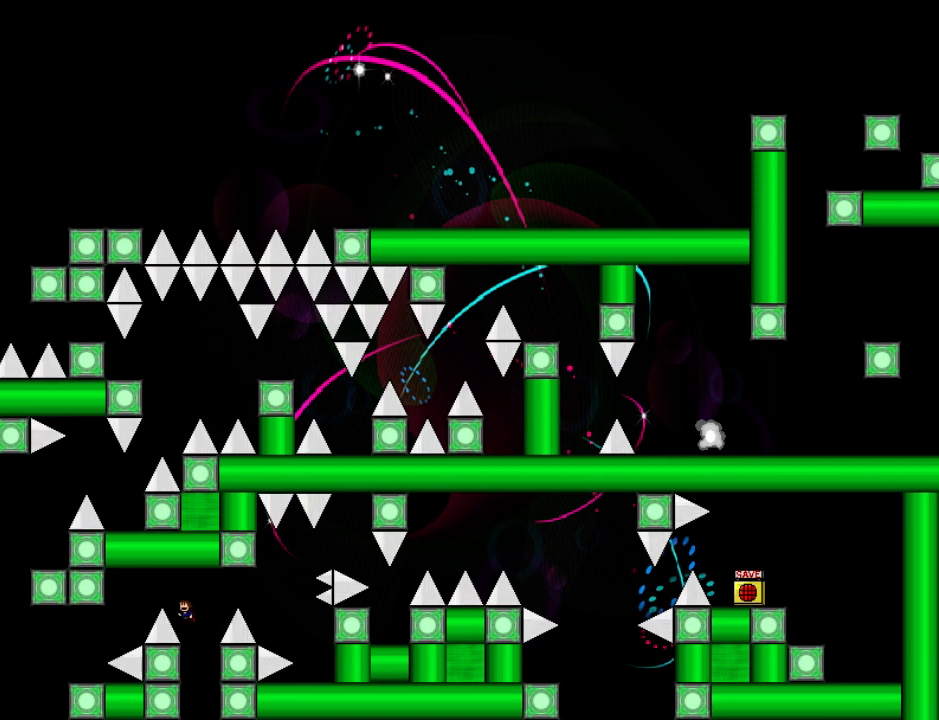
{"keys": [], "events": [[400, "shift_l", "up"], [440, "left", "up"], [440, "r", "down"], [480, "r", "up"]]}
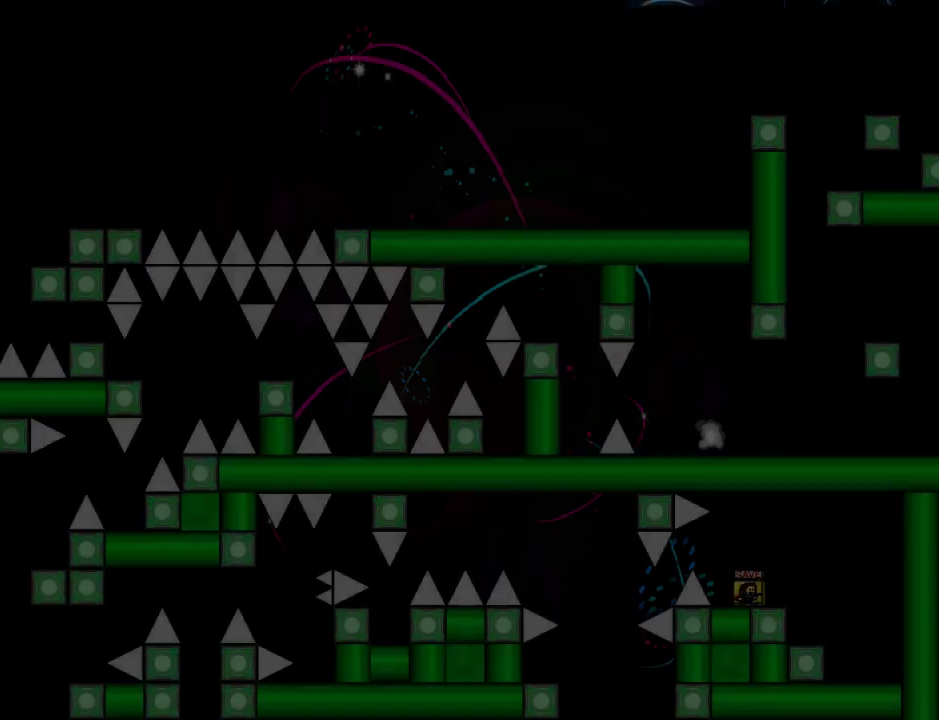
{"keys": [], "events": [[20, "left", "down"], [40, "shift_l", "down"], [200, "shift_l", "up"], [420, "left", "up"], [460, "r", "down"], [500, "r", "up"]]}
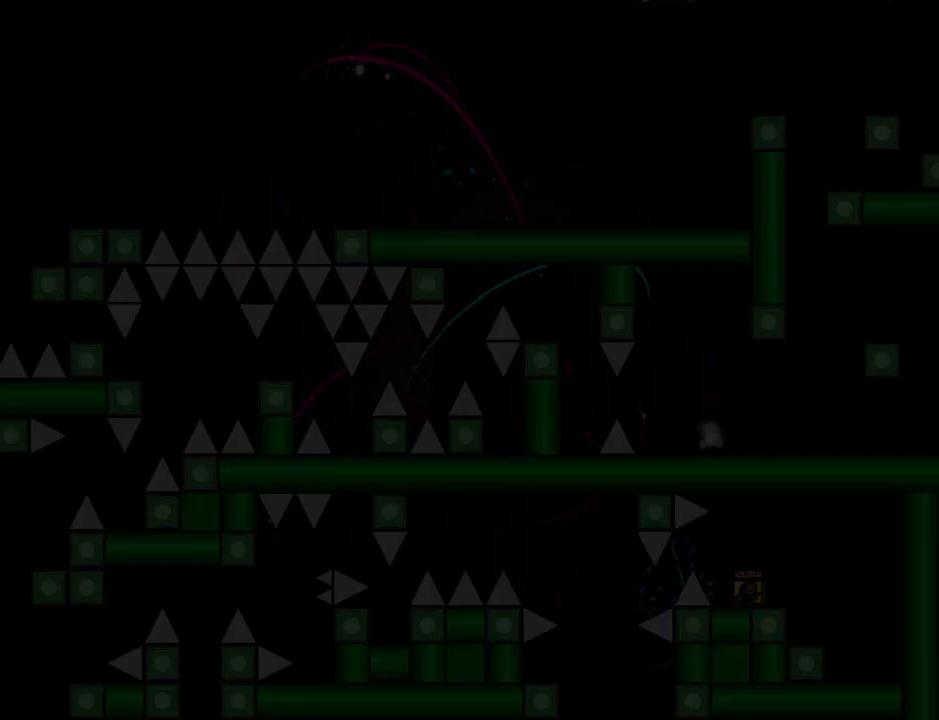
{"keys": ["left"], "events": [[40, "left", "down"], [60, "shift_l", "down"], [140, "shift_l", "up"]]}
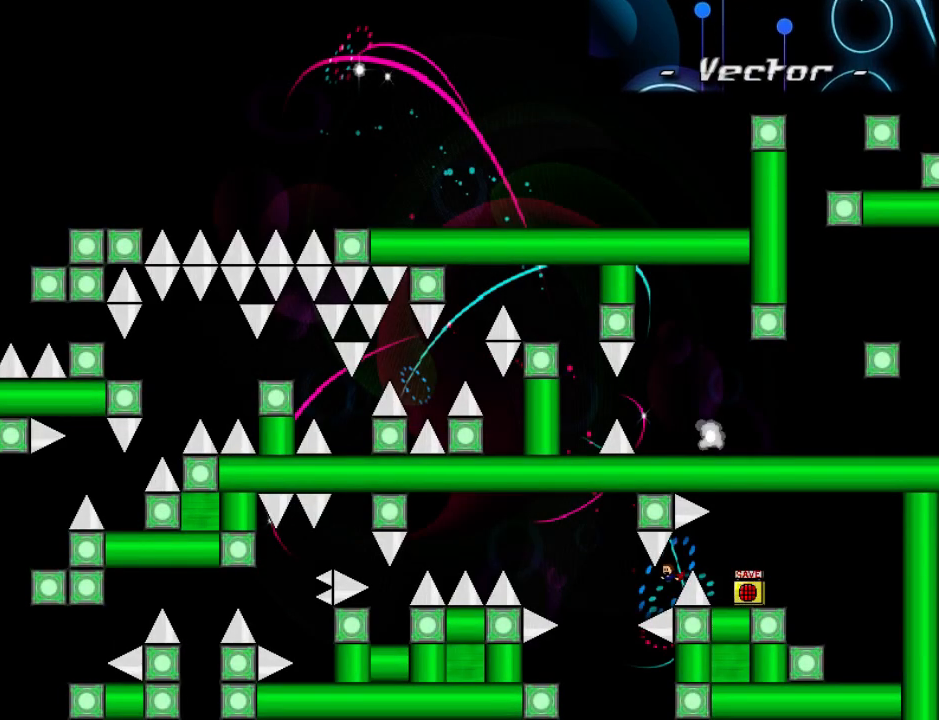
{"keys": ["left"], "events": [[80, "shift_l", "down"], [100, "shift_l", "up"]]}
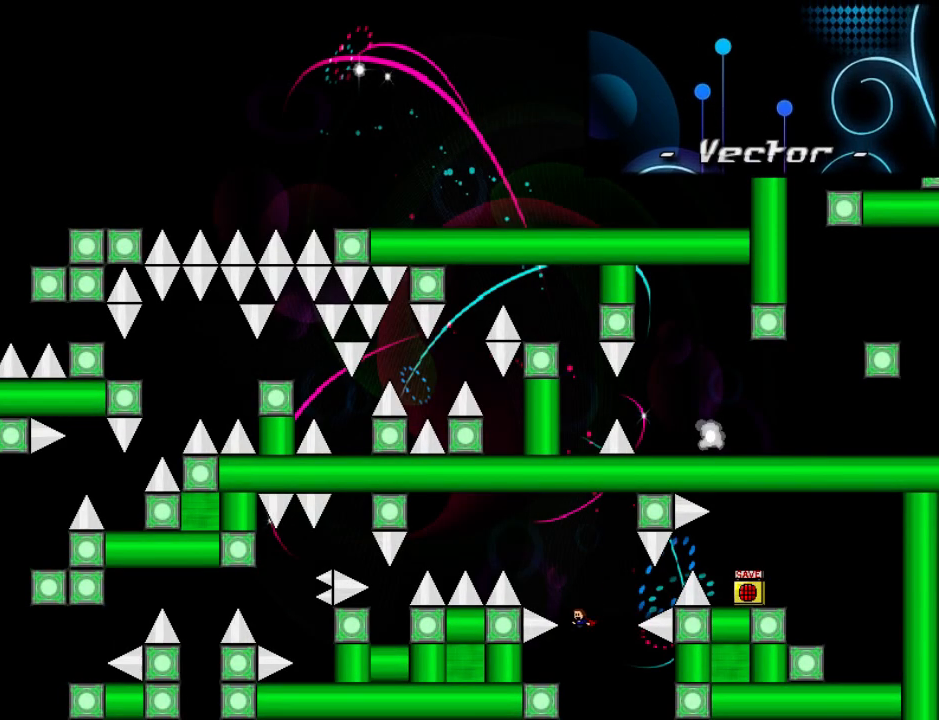
{"keys": ["left", "shift_l"], "events": [[120, "left", "up"], [160, "right", "down"], [160, "shift_l", "down"], [260, "right", "up"], [300, "left", "down"]]}
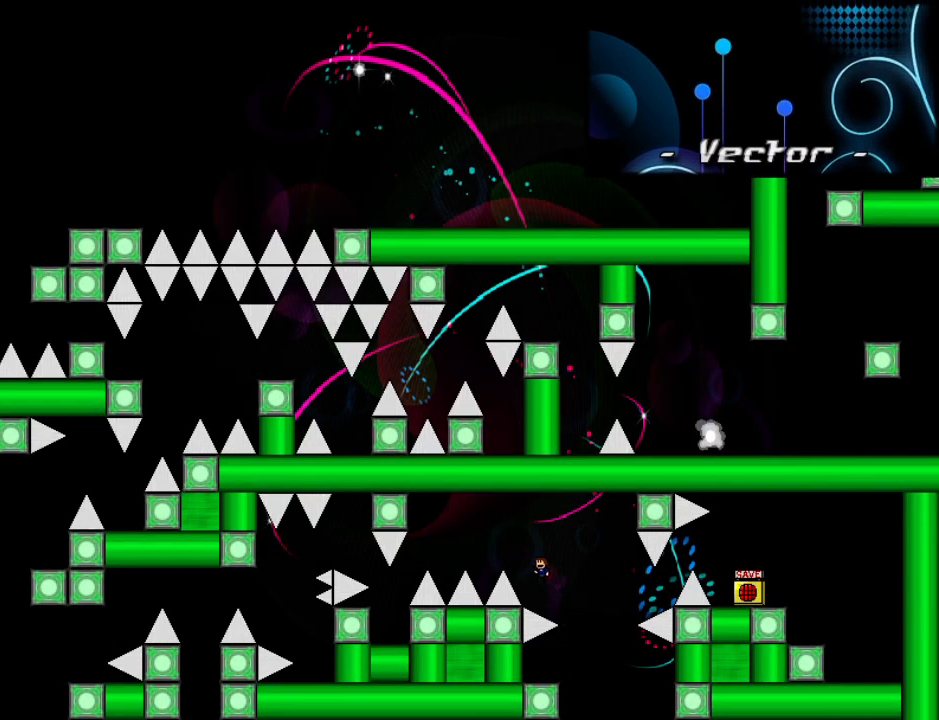
{"keys": ["left"], "events": [[60, "shift_l", "up"], [80, "left", "up"], [140, "left", "down"], [180, "shift_l", "down"], [500, "shift_l", "up"]]}
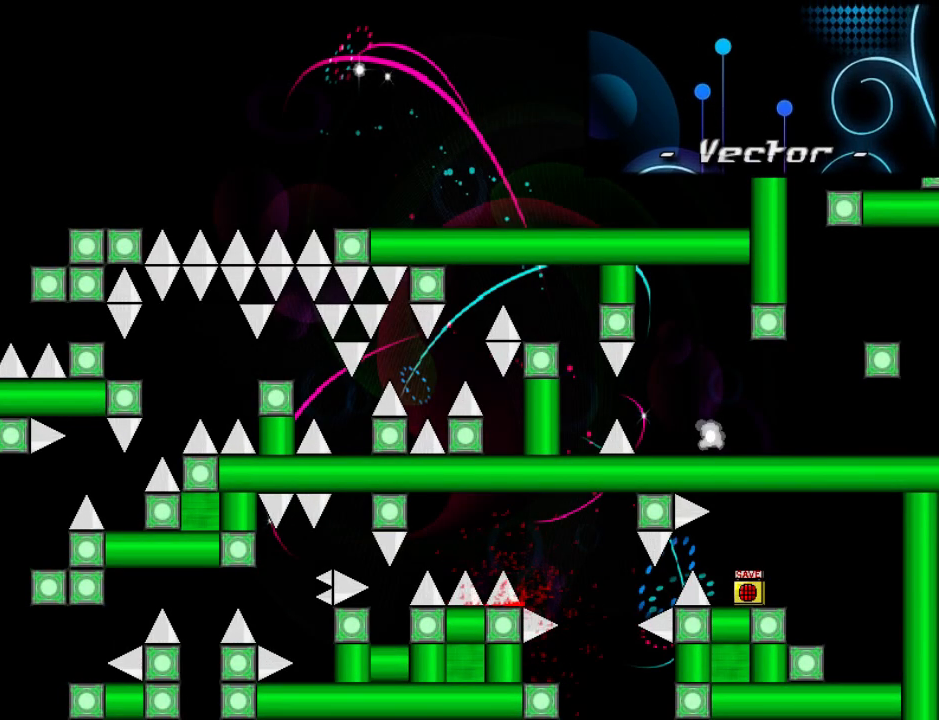
{"keys": ["left"], "events": [[40, "left", "up"], [40, "r", "down"], [80, "r", "up"], [140, "left", "down"], [160, "shift_l", "down"], [220, "shift_l", "up"]]}
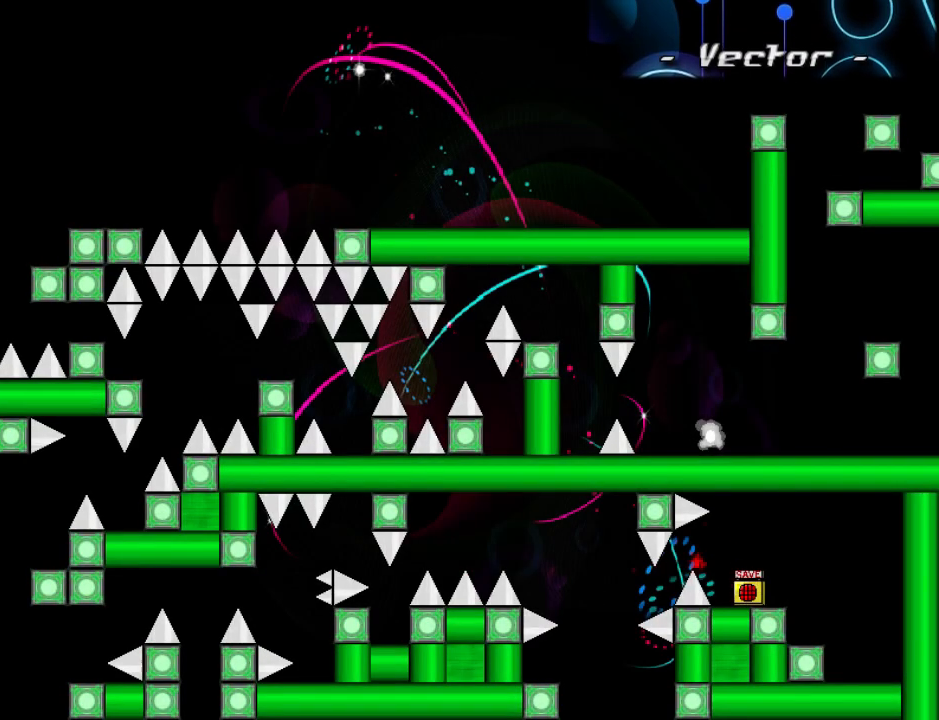
{"keys": ["left"], "events": [[140, "shift_l", "down"], [160, "shift_l", "up"], [280, "left", "up"], [280, "r", "down"], [300, "r", "up"], [320, "left", "down"], [340, "shift_l", "down"], [420, "shift_l", "up"]]}
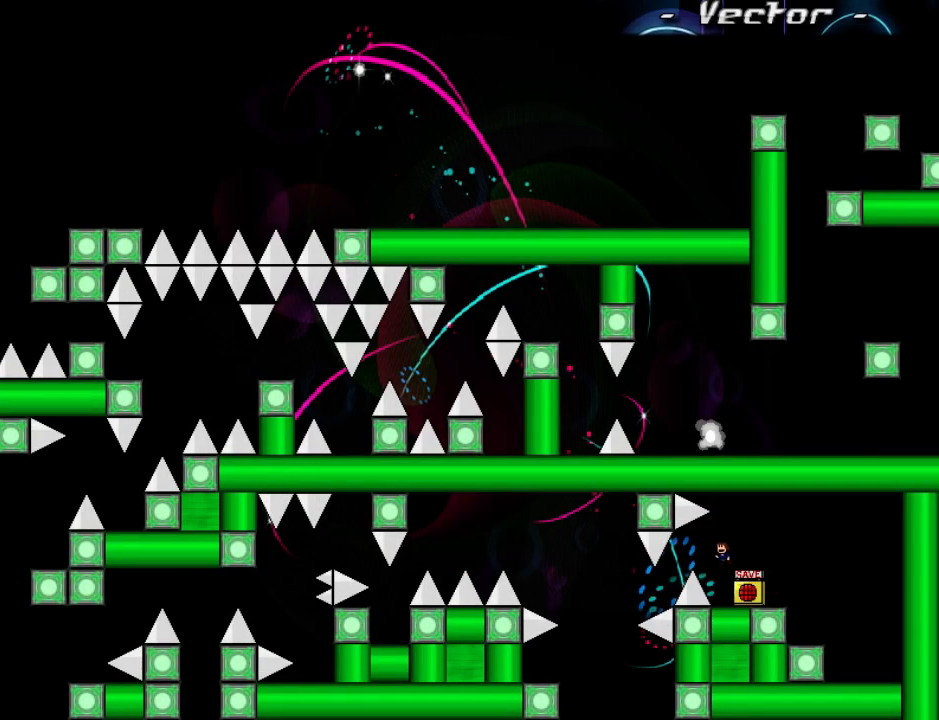
{"keys": ["r"], "events": [[360, "shift_l", "down"], [380, "shift_l", "up"], [480, "r", "down"], [500, "left", "up"]]}
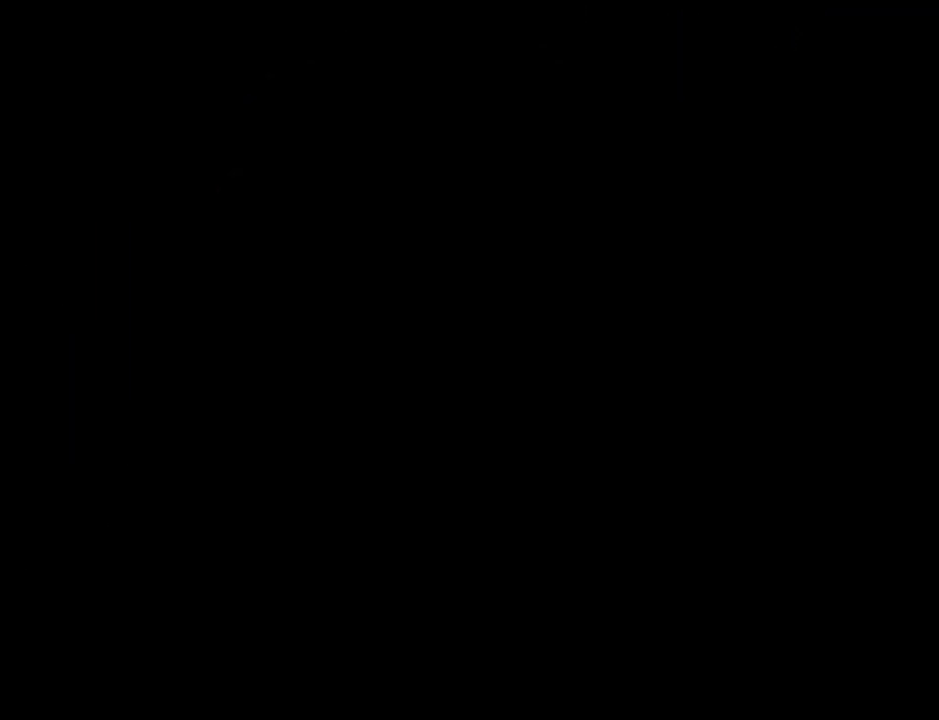
{"keys": ["left", "r"], "events": [[20, "r", "up"], [40, "left", "down"], [60, "shift_l", "down"], [140, "shift_l", "up"], [500, "r", "down"]]}
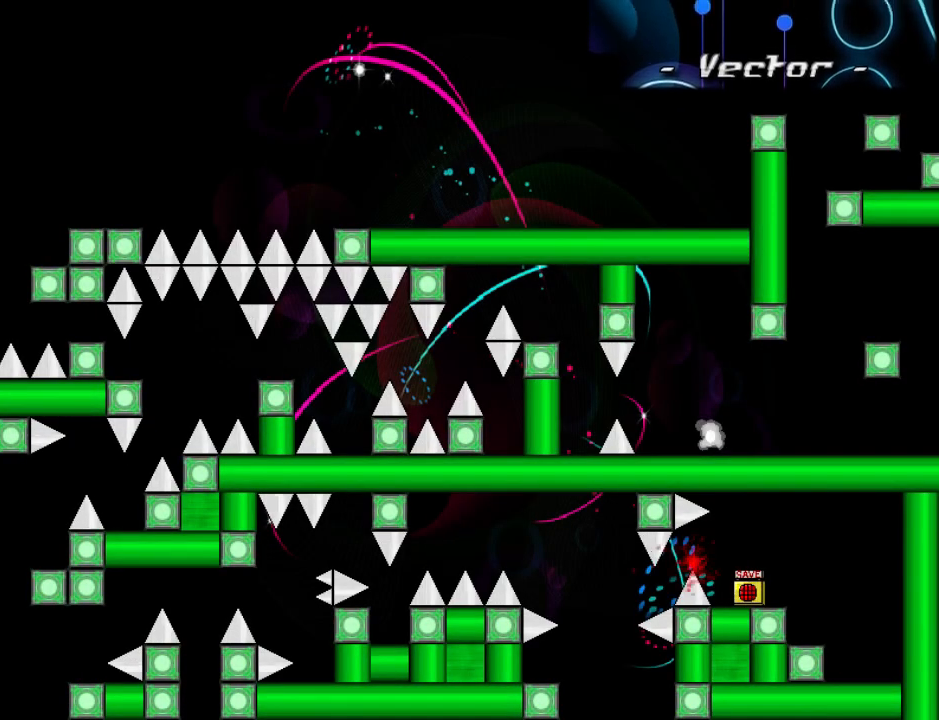
{"keys": ["left"], "events": [[20, "left", "up"], [60, "r", "up"], [80, "left", "down"], [100, "shift_l", "down"], [180, "shift_l", "up"]]}
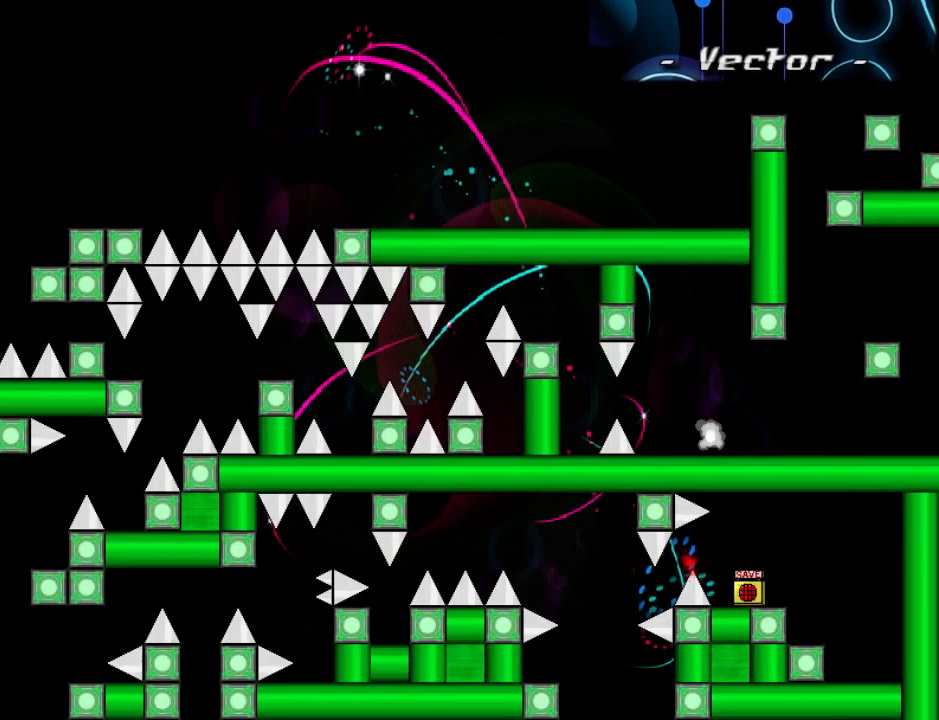
{"keys": ["left"], "events": [[120, "shift_l", "down"], [140, "shift_l", "up"], [260, "left", "up"], [260, "r", "down"], [320, "left", "down"], [320, "r", "up"], [340, "shift_l", "down"], [420, "shift_l", "up"]]}
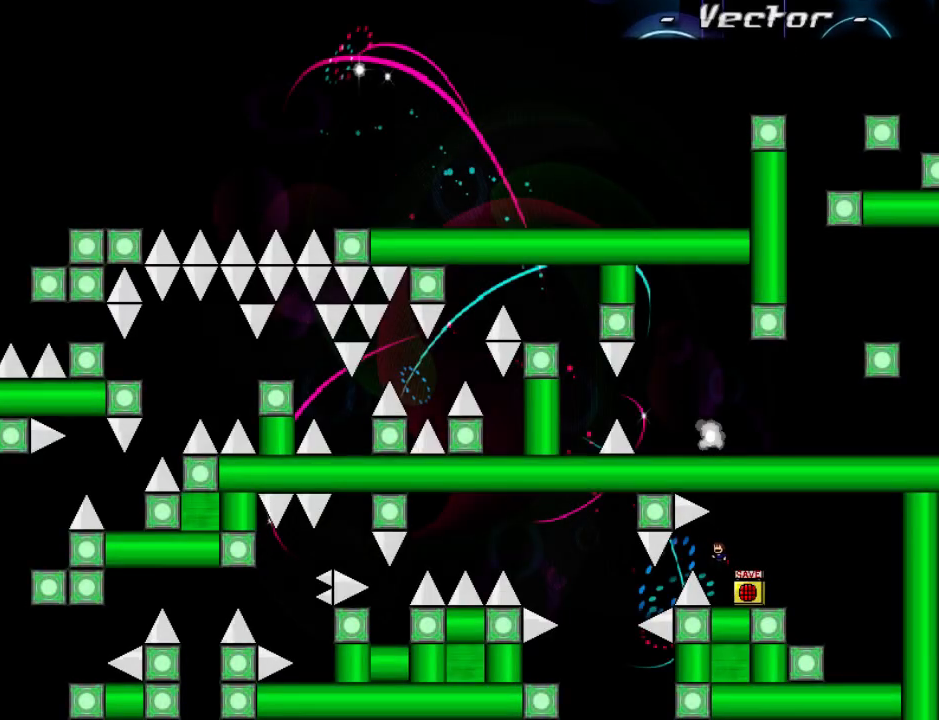
{"keys": ["r"], "events": [[340, "shift_l", "down"], [380, "shift_l", "up"], [500, "left", "up"], [500, "r", "down"]]}
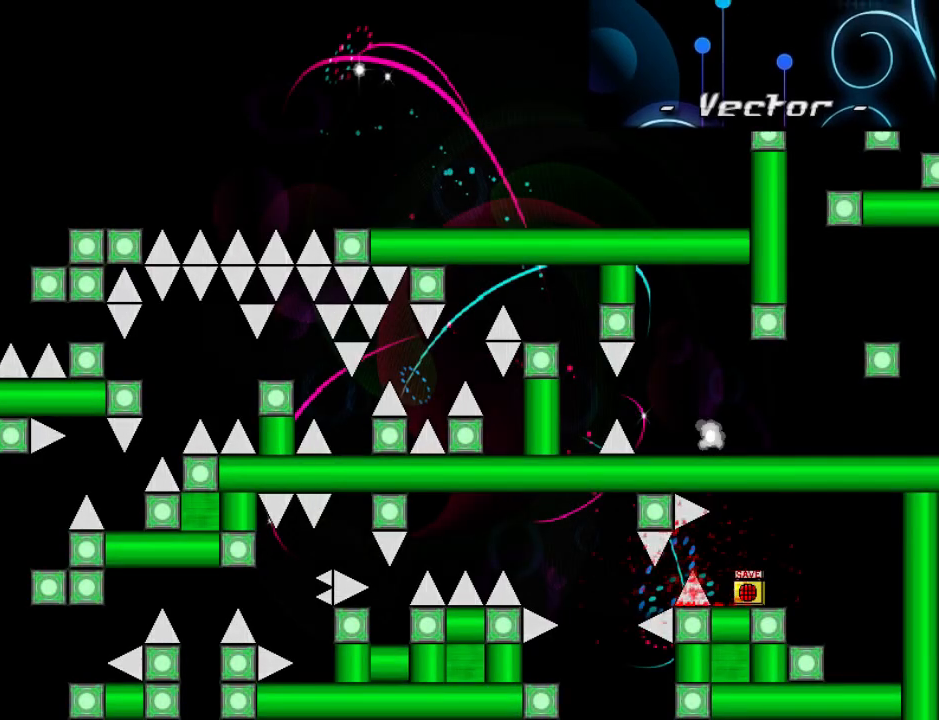
{"keys": ["left"], "events": [[40, "r", "up"], [60, "left", "down"], [100, "shift_l", "down"], [180, "shift_l", "up"]]}
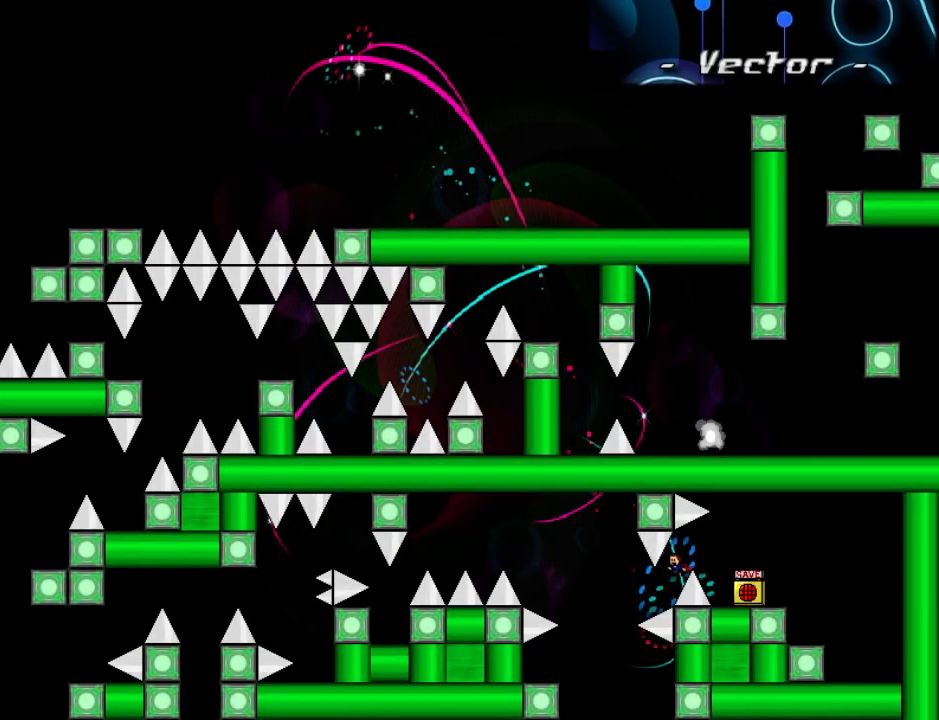
{"keys": ["left"], "events": [[80, "shift_l", "down"], [100, "shift_l", "up"]]}
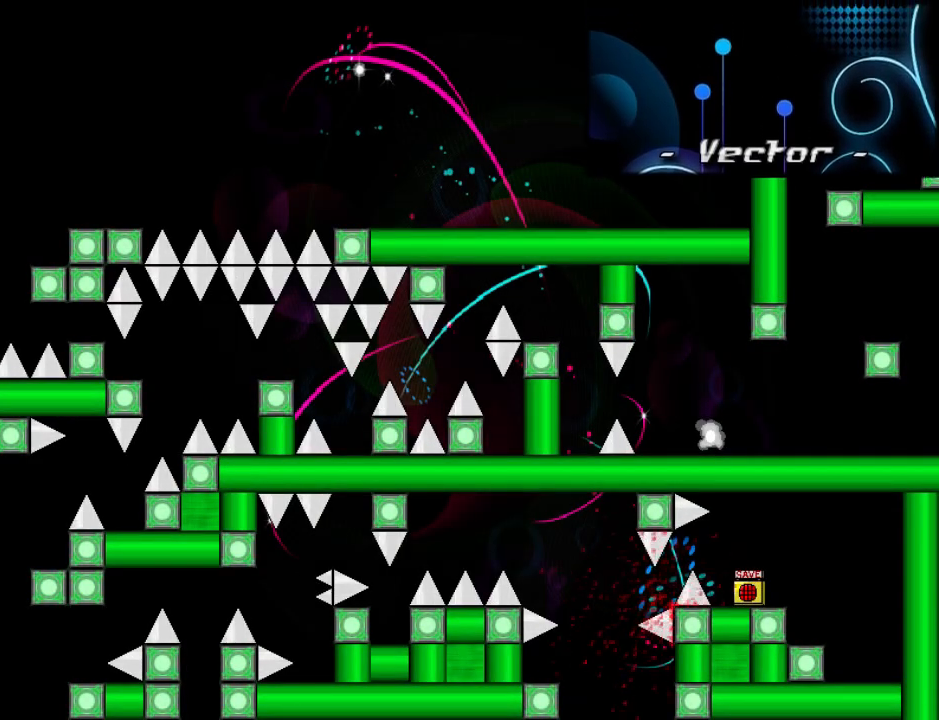
{"keys": ["left"], "events": [[20, "r", "down"], [40, "left", "up"], [60, "r", "up"], [120, "left", "down"], [140, "shift_l", "down"], [200, "shift_l", "up"]]}